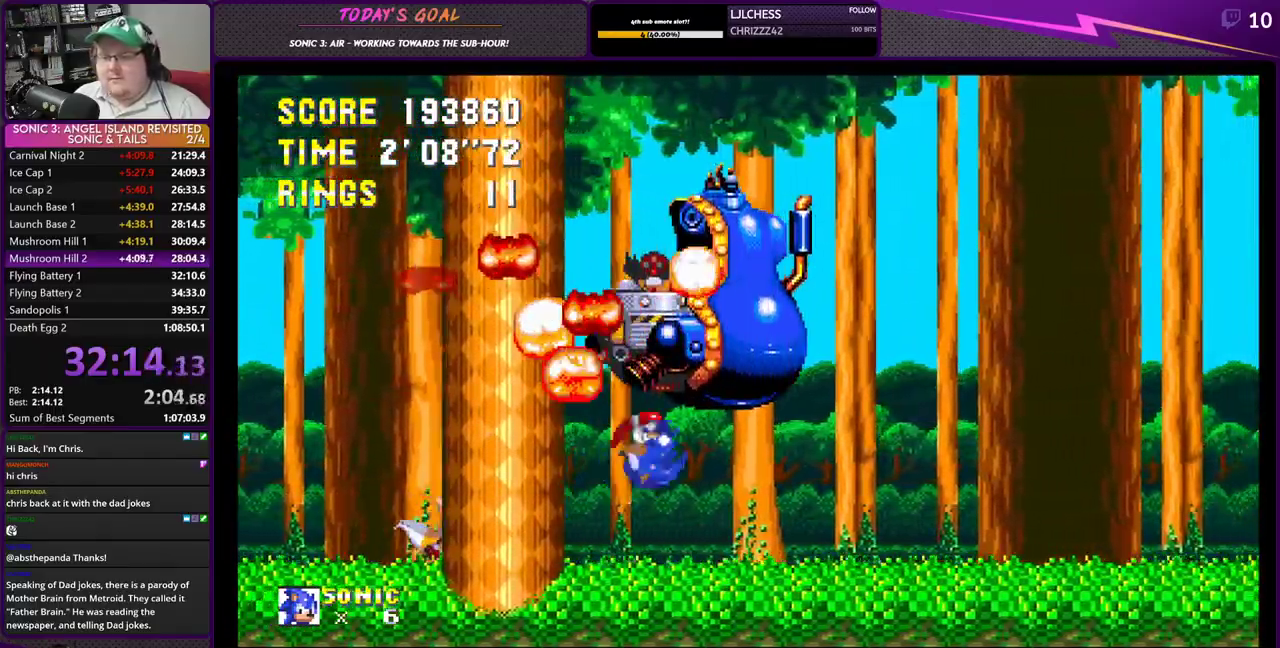
Gameplay with a controller (PlayStation layout); each line is a JSON object with the inputs held at the frame after it. "events" lists button and stick changes between this image and that frame as [ms after this image, input, new state], when the widget could be followed in between.
{"buttons": ["CROSS", "DPAD_RIGHT"], "left_stick": "center", "right_stick": "center", "events": [[350, "CROSS", "up"], [467, "CROSS", "down"]]}
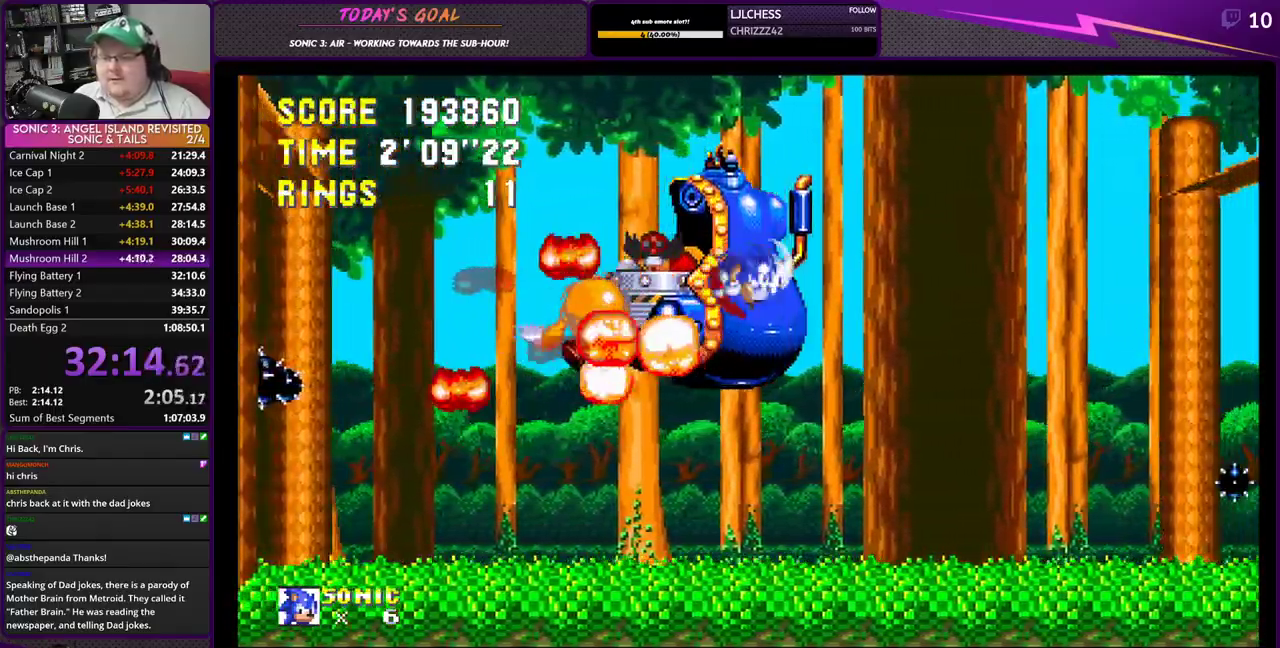
{"buttons": ["DPAD_RIGHT"], "left_stick": "center", "right_stick": "center", "events": [[468, "CROSS", "up"]]}
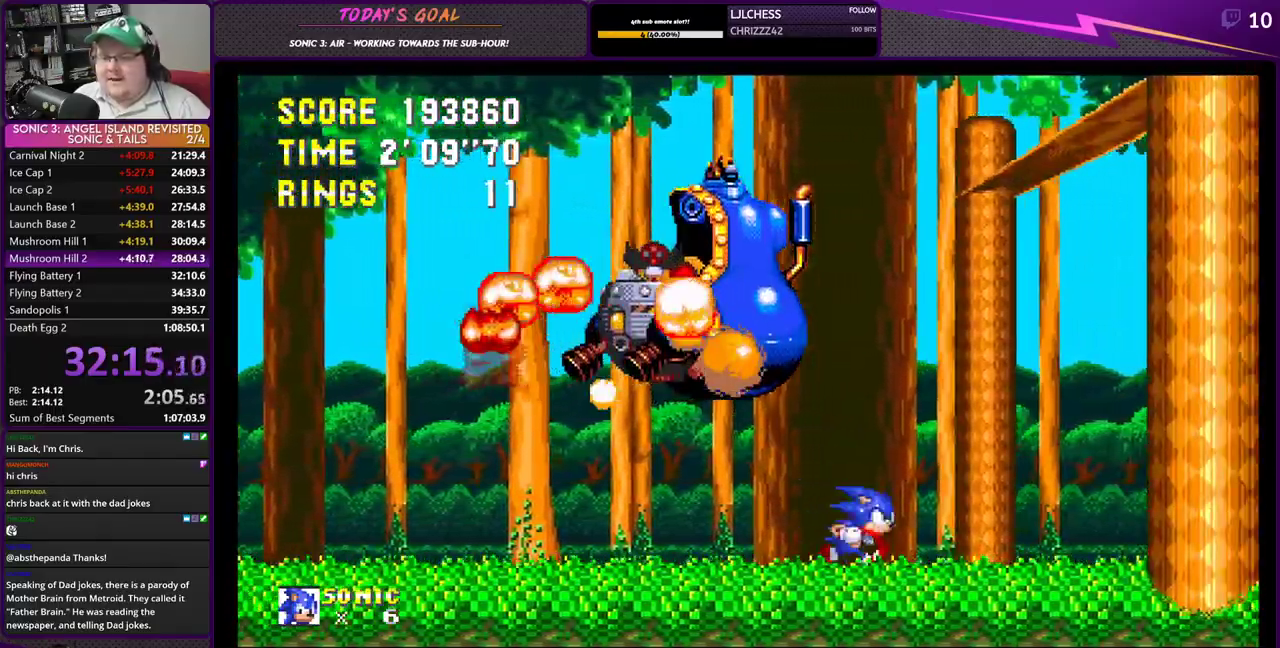
{"buttons": ["CROSS", "DPAD_RIGHT"], "left_stick": "center", "right_stick": "center", "events": [[67, "CROSS", "down"], [267, "CROSS", "up"], [334, "CROSS", "down"]]}
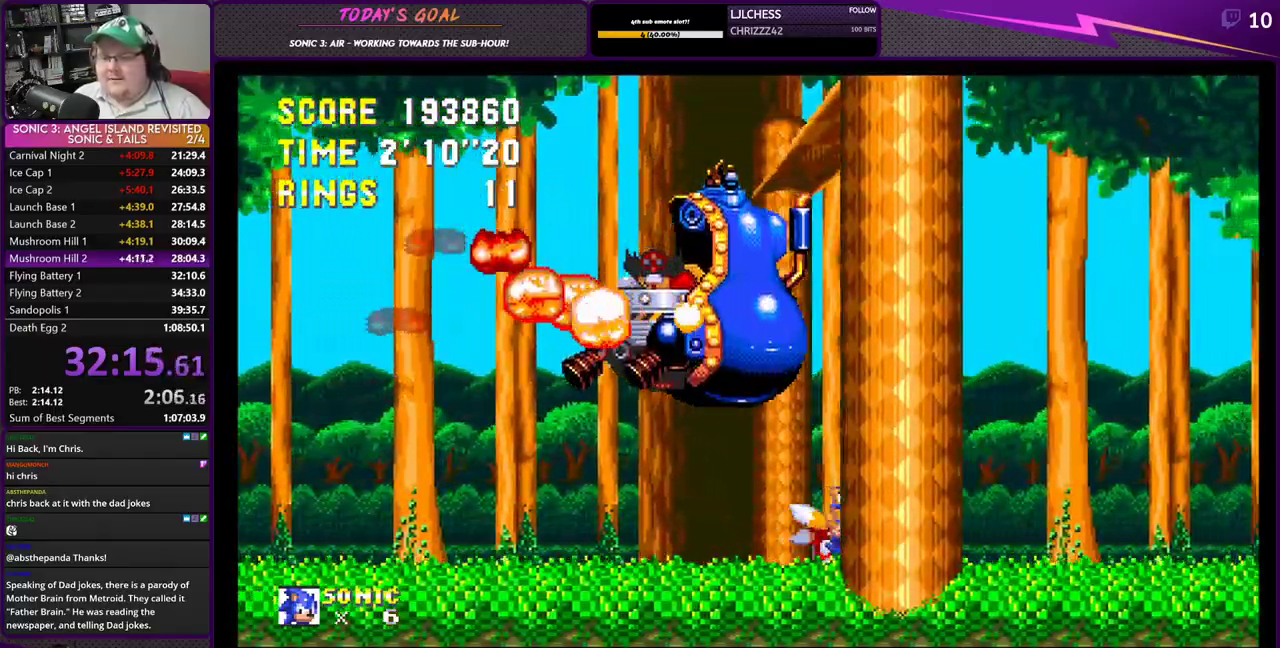
{"buttons": ["CROSS", "DPAD_RIGHT"], "left_stick": "center", "right_stick": "center", "events": [[100, "CROSS", "up"], [200, "CROSS", "down"], [350, "CROSS", "up"], [400, "CROSS", "down"]]}
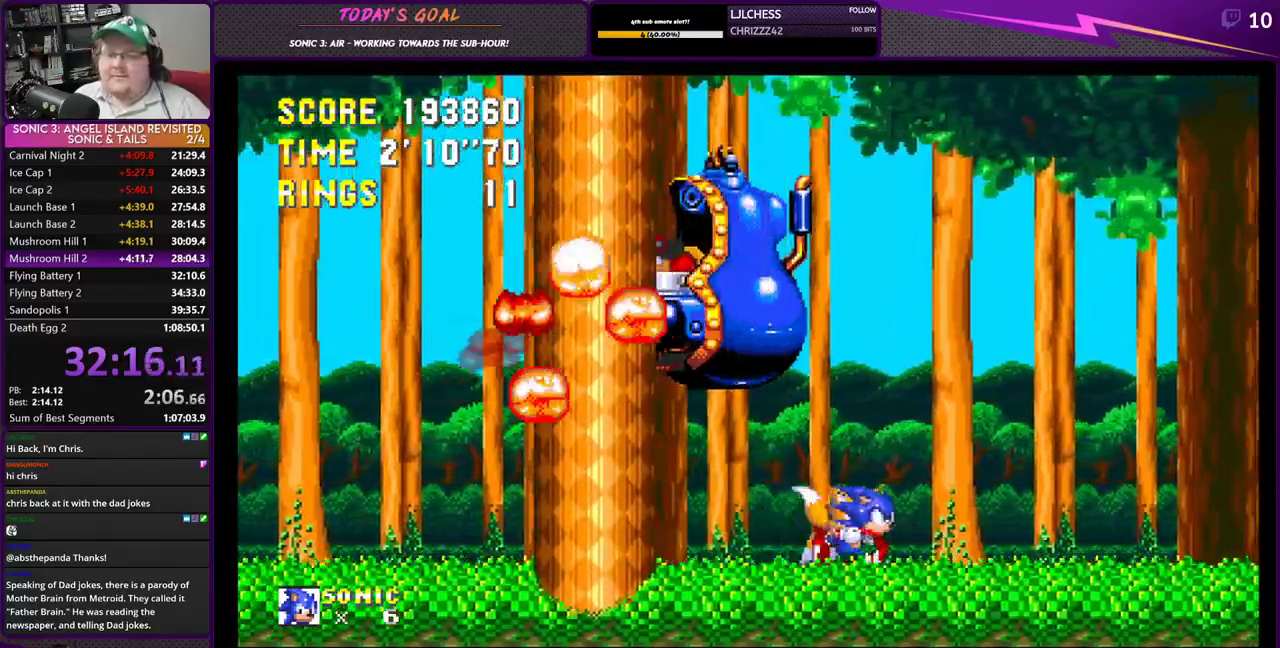
{"buttons": ["CROSS", "DPAD_RIGHT"], "left_stick": "center", "right_stick": "center", "events": [[17, "CROSS", "up"], [67, "CROSS", "down"], [200, "CROSS", "up"], [250, "CROSS", "down"], [351, "CROSS", "up"], [434, "CROSS", "down"]]}
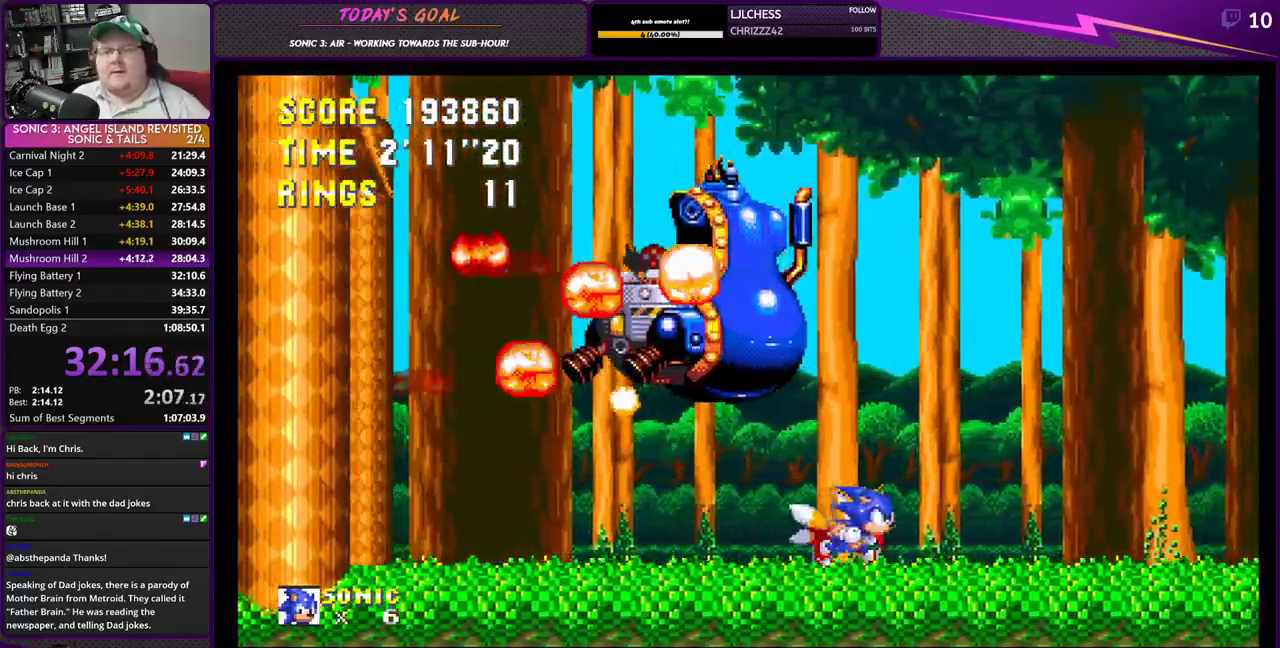
{"buttons": ["CROSS", "DPAD_RIGHT"], "left_stick": "center", "right_stick": "center", "events": [[33, "CROSS", "up"], [117, "CROSS", "down"], [117, "right_stick", "down-left"], [217, "CROSS", "up"], [217, "right_stick", "center"], [283, "CROSS", "down"], [383, "CROSS", "up"], [434, "CROSS", "down"]]}
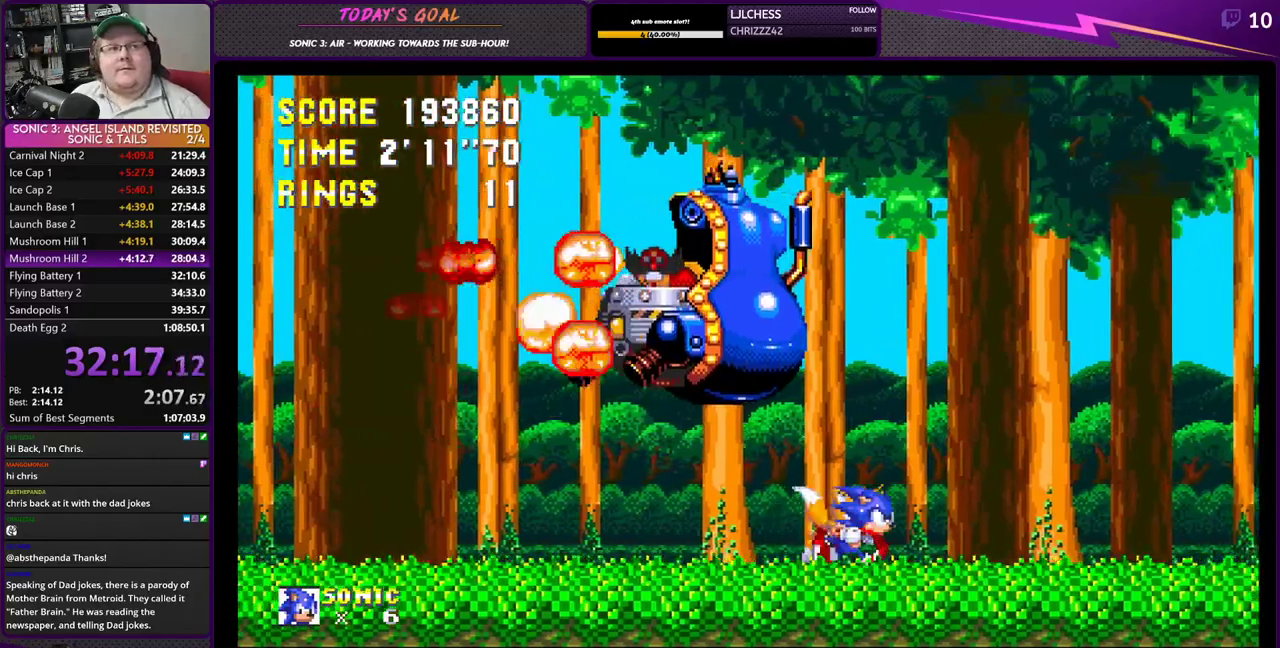
{"buttons": ["CROSS", "DPAD_RIGHT"], "left_stick": "center", "right_stick": "center", "events": [[50, "CROSS", "up"], [117, "CROSS", "down"], [217, "CROSS", "up"], [284, "CROSS", "down"], [401, "CROSS", "up"], [467, "CROSS", "down"]]}
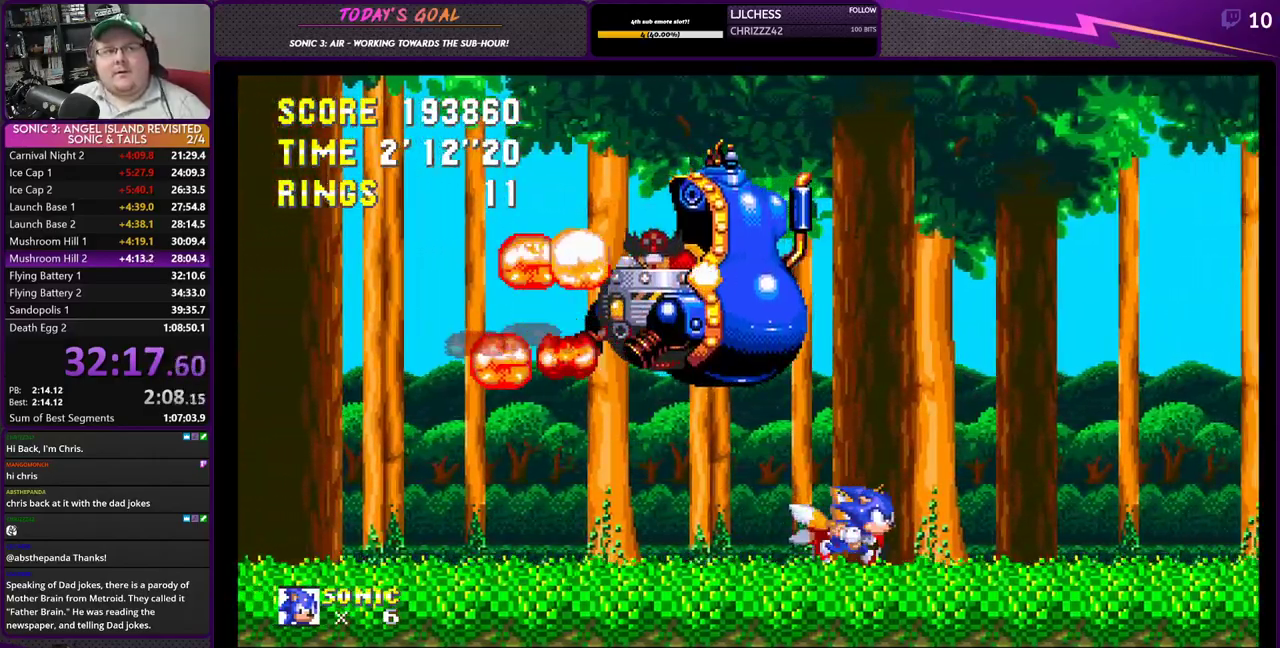
{"buttons": ["DPAD_RIGHT"], "left_stick": "center", "right_stick": "center", "events": [[83, "CROSS", "up"], [133, "CROSS", "down"], [267, "CROSS", "up"], [317, "CROSS", "down"], [450, "CROSS", "up"]]}
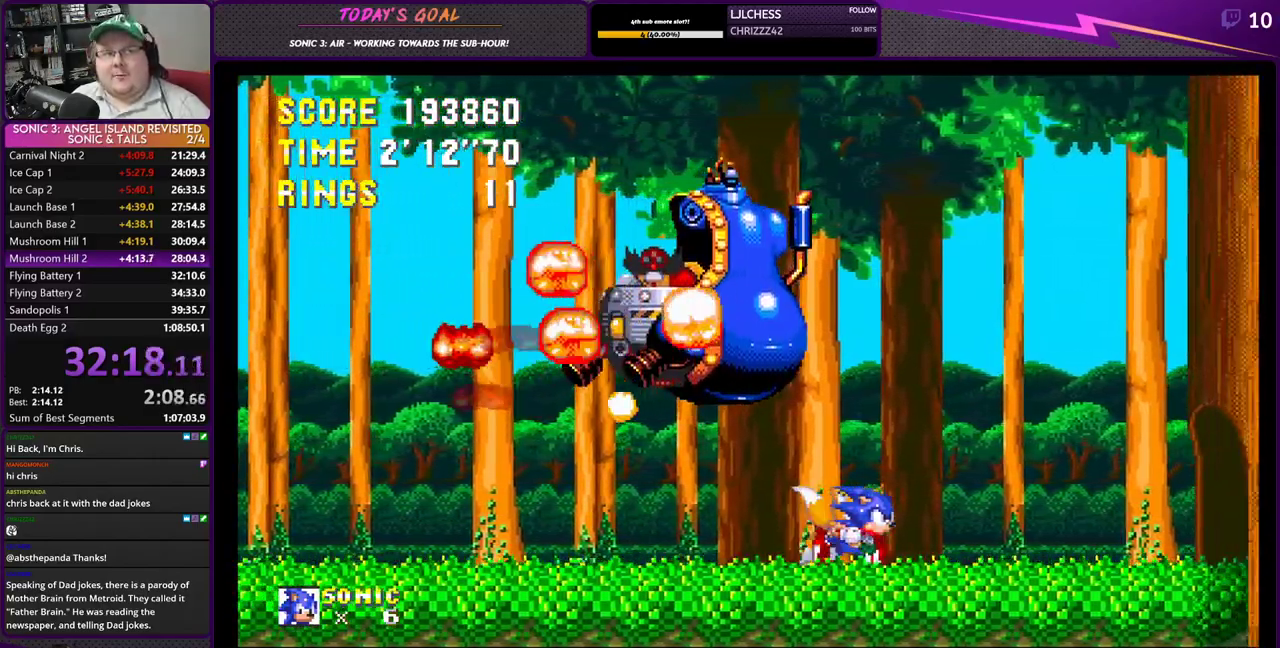
{"buttons": ["DPAD_RIGHT"], "left_stick": "center", "right_stick": "center", "events": [[17, "CROSS", "down"], [150, "CROSS", "up"], [217, "CROSS", "down"], [334, "CROSS", "up"], [401, "CROSS", "down"], [501, "CROSS", "up"]]}
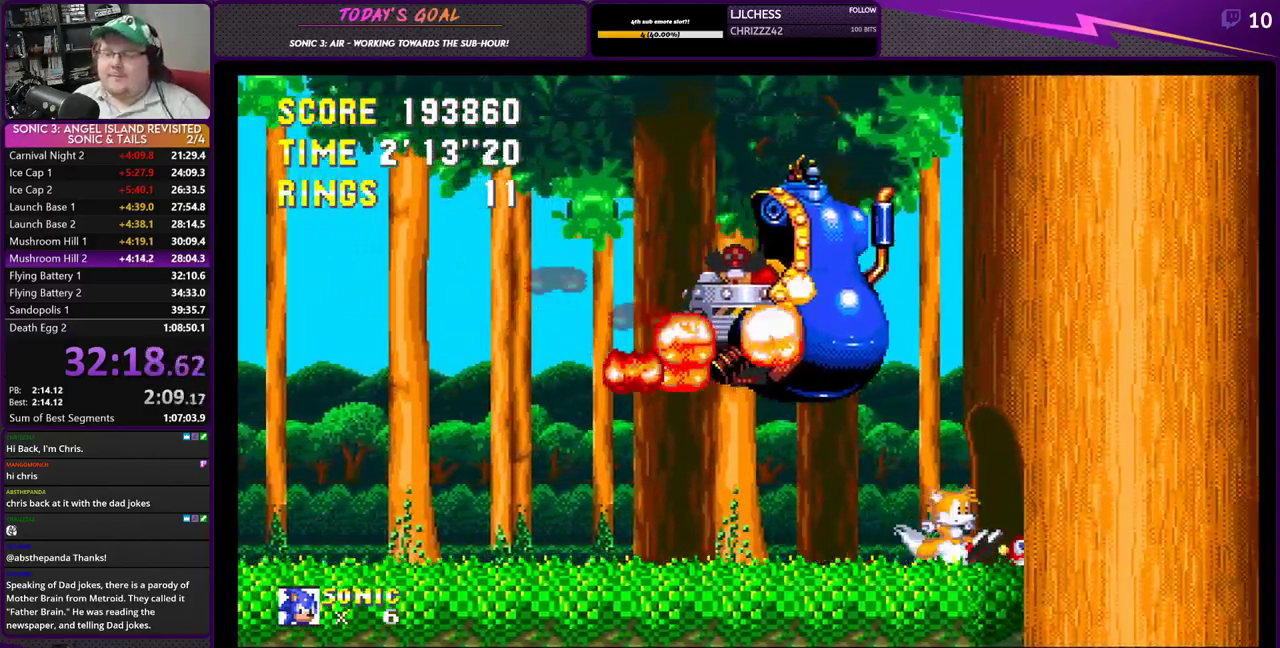
{"buttons": ["DPAD_RIGHT"], "left_stick": "center", "right_stick": "center", "events": [[66, "CROSS", "down"], [183, "CROSS", "up"], [233, "CROSS", "down"], [383, "CROSS", "up"]]}
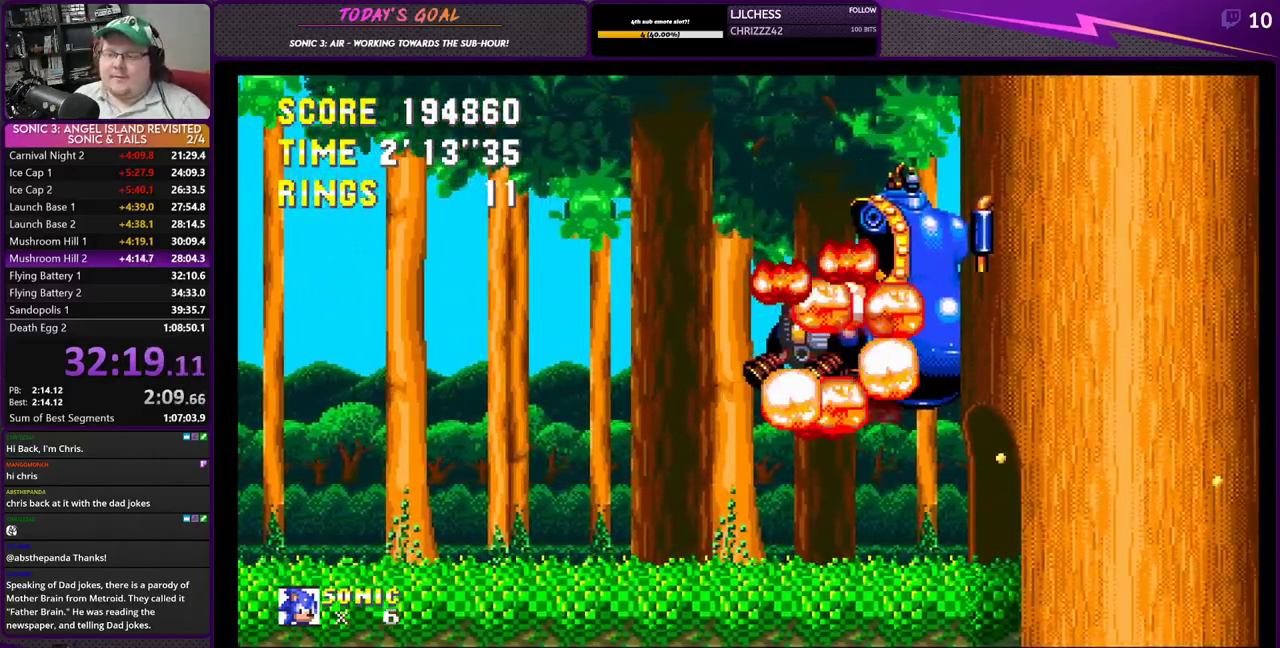
{"buttons": ["DPAD_RIGHT"], "left_stick": "center", "right_stick": "center", "events": [[100, "CROSS", "down"], [134, "CROSS", "up"]]}
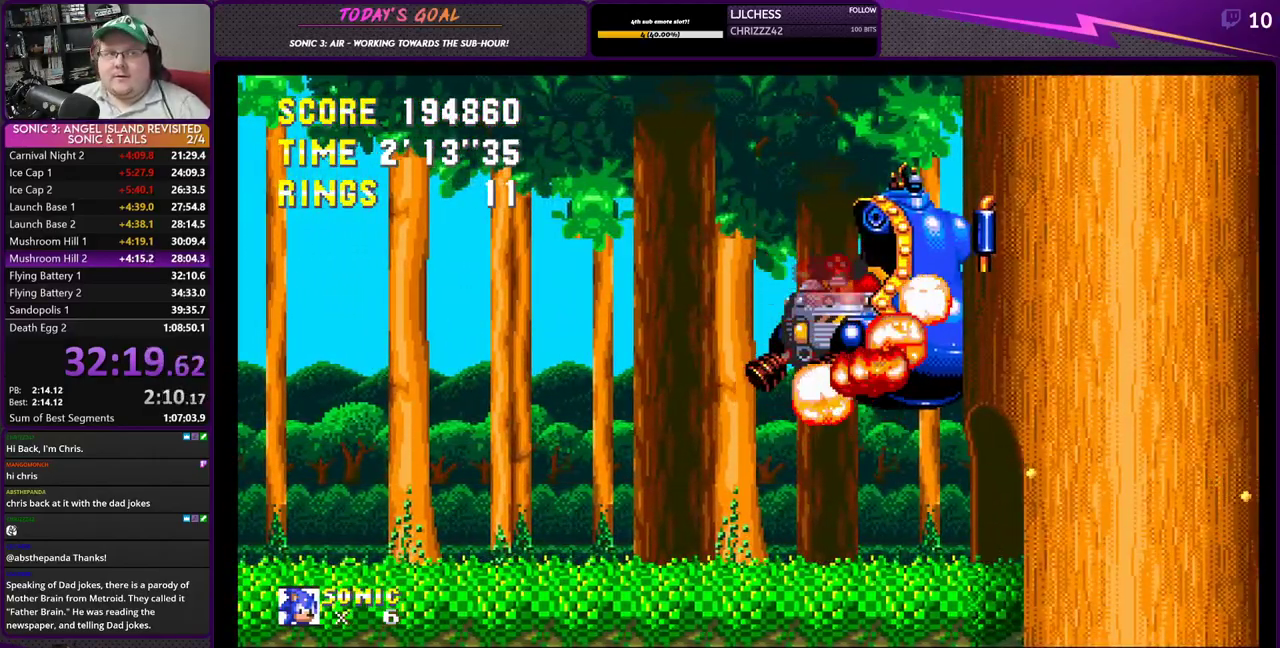
{"buttons": ["DPAD_RIGHT"], "left_stick": "center", "right_stick": "center", "events": [[133, "CROSS", "down"], [250, "CROSS", "up"], [350, "CROSS", "down"], [484, "CROSS", "up"]]}
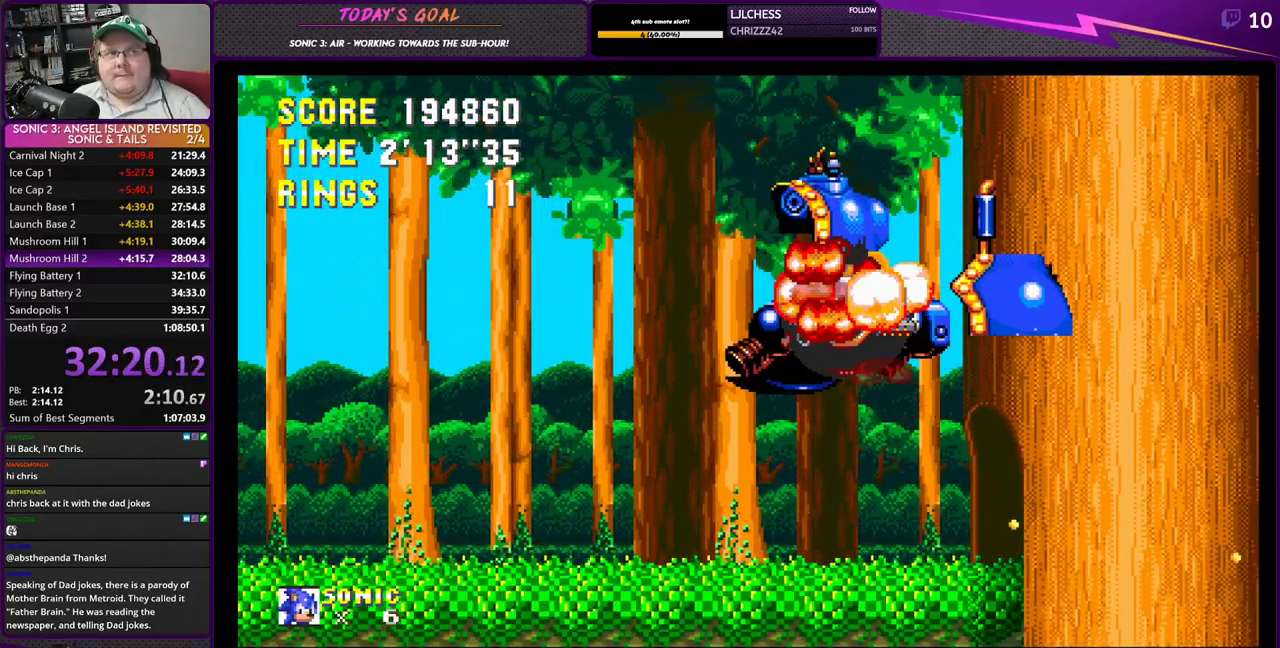
{"buttons": ["CROSS", "DPAD_RIGHT"], "left_stick": "center", "right_stick": "center", "events": [[84, "CROSS", "down"], [217, "CROSS", "up"], [284, "CROSS", "down"], [384, "CROSS", "up"], [484, "CROSS", "down"]]}
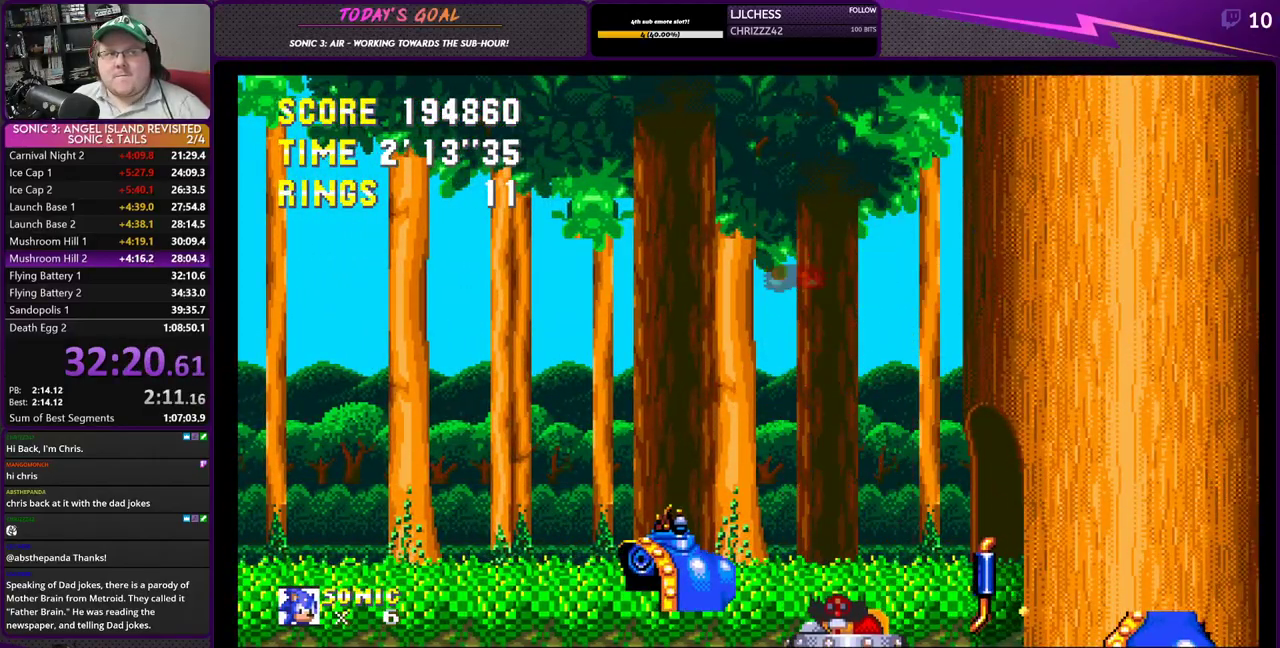
{"buttons": ["DPAD_RIGHT"], "left_stick": "center", "right_stick": "center", "events": [[83, "CROSS", "up"], [167, "CROSS", "down"], [283, "CROSS", "up"]]}
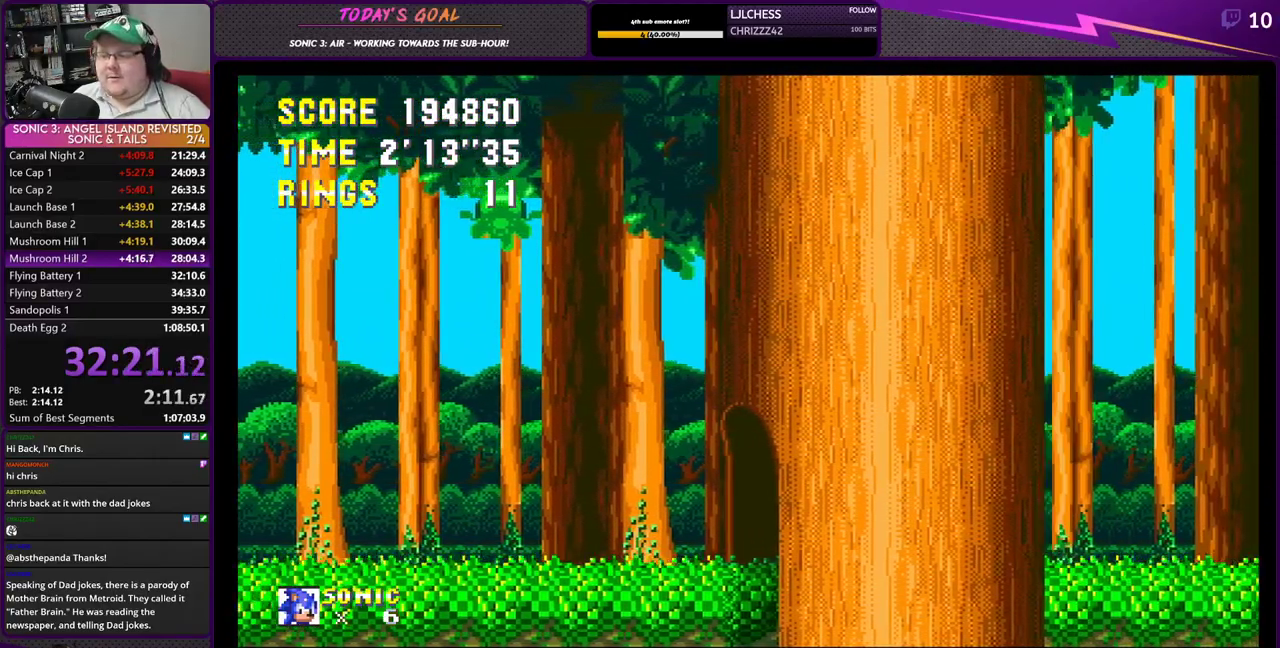
{"buttons": ["CROSS", "DPAD_RIGHT"], "left_stick": "center", "right_stick": "center", "events": [[484, "CROSS", "down"]]}
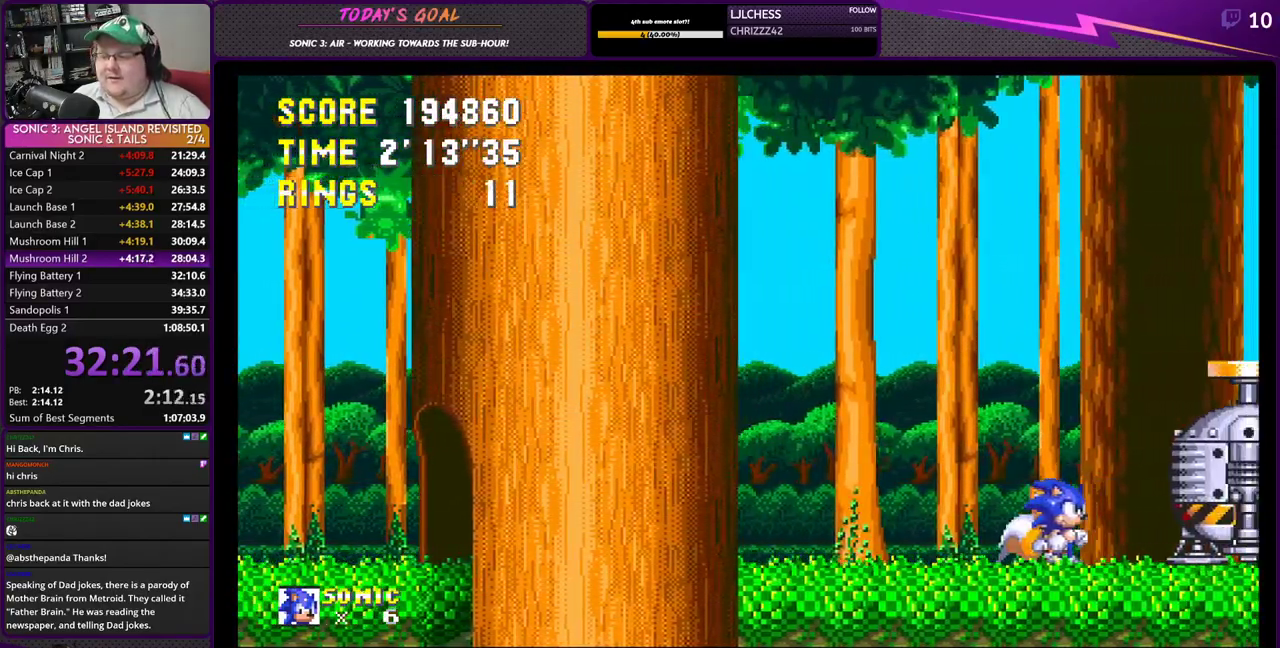
{"buttons": ["CROSS", "DPAD_RIGHT"], "left_stick": "center", "right_stick": "center", "events": [[167, "CROSS", "up"], [250, "CROSS", "down"], [434, "CROSS", "up"], [484, "CROSS", "down"]]}
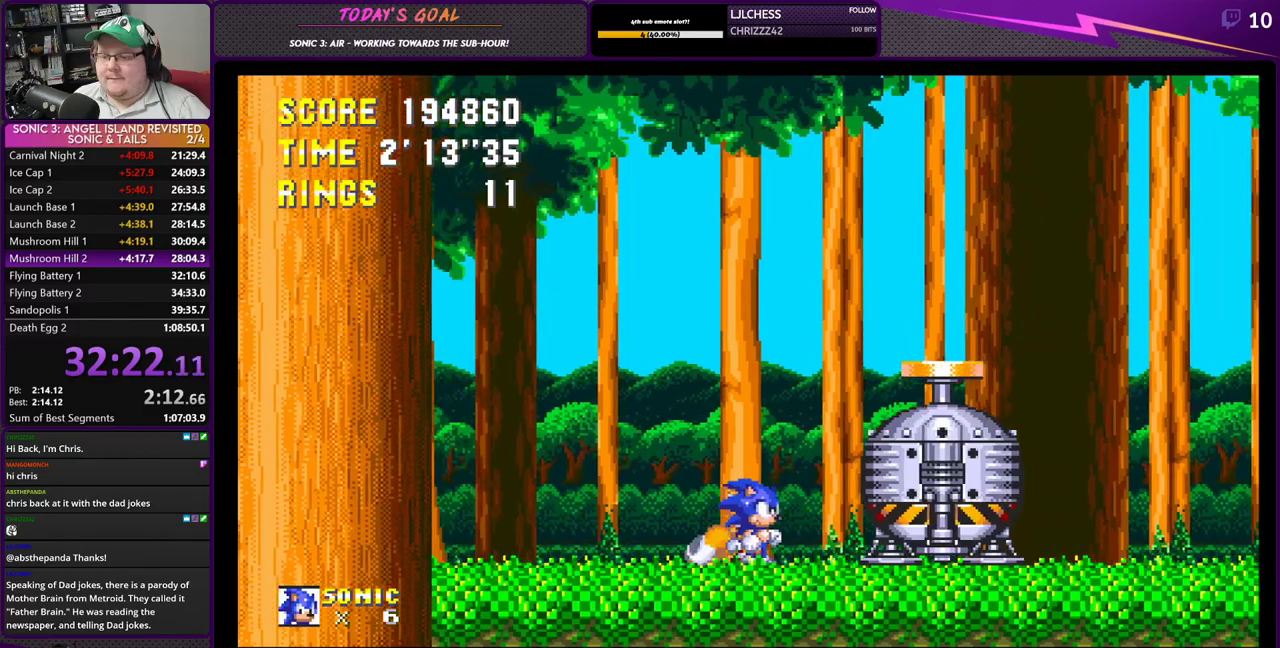
{"buttons": ["CROSS", "DPAD_RIGHT"], "left_stick": "center", "right_stick": "center", "events": [[117, "CROSS", "up"], [184, "CROSS", "down"], [367, "CROSS", "up"], [434, "CROSS", "down"]]}
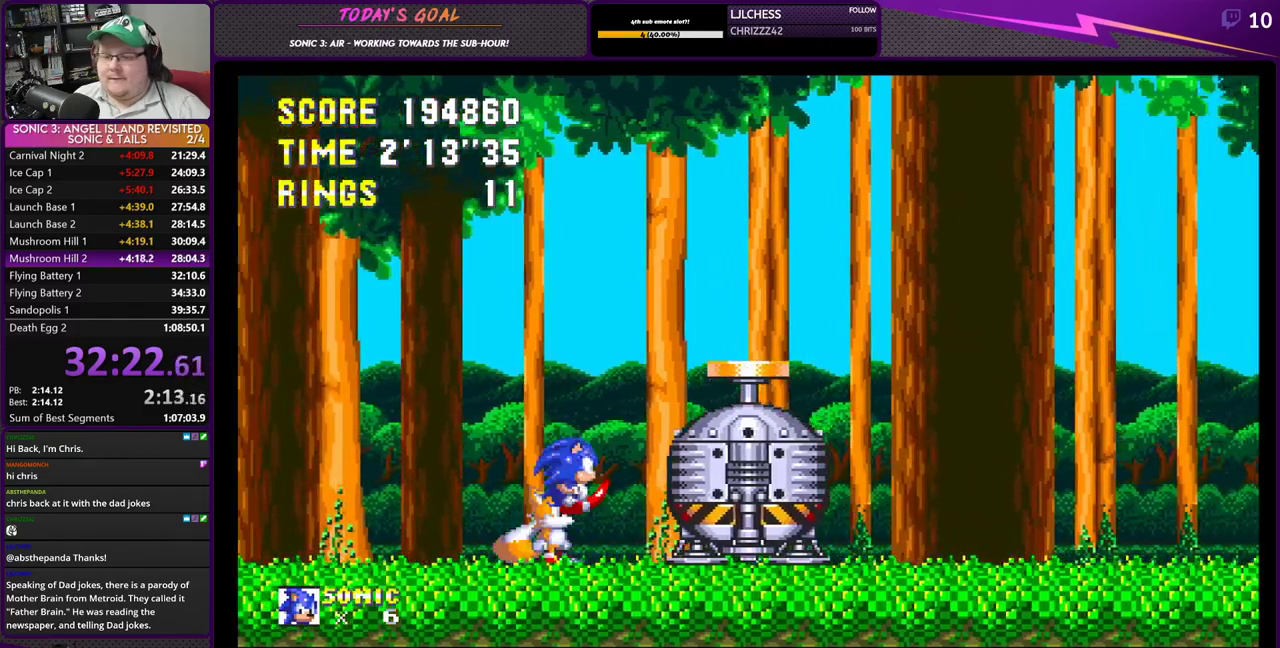
{"buttons": [], "left_stick": "center", "right_stick": "center", "events": [[167, "CROSS", "up"], [383, "DPAD_RIGHT", "up"]]}
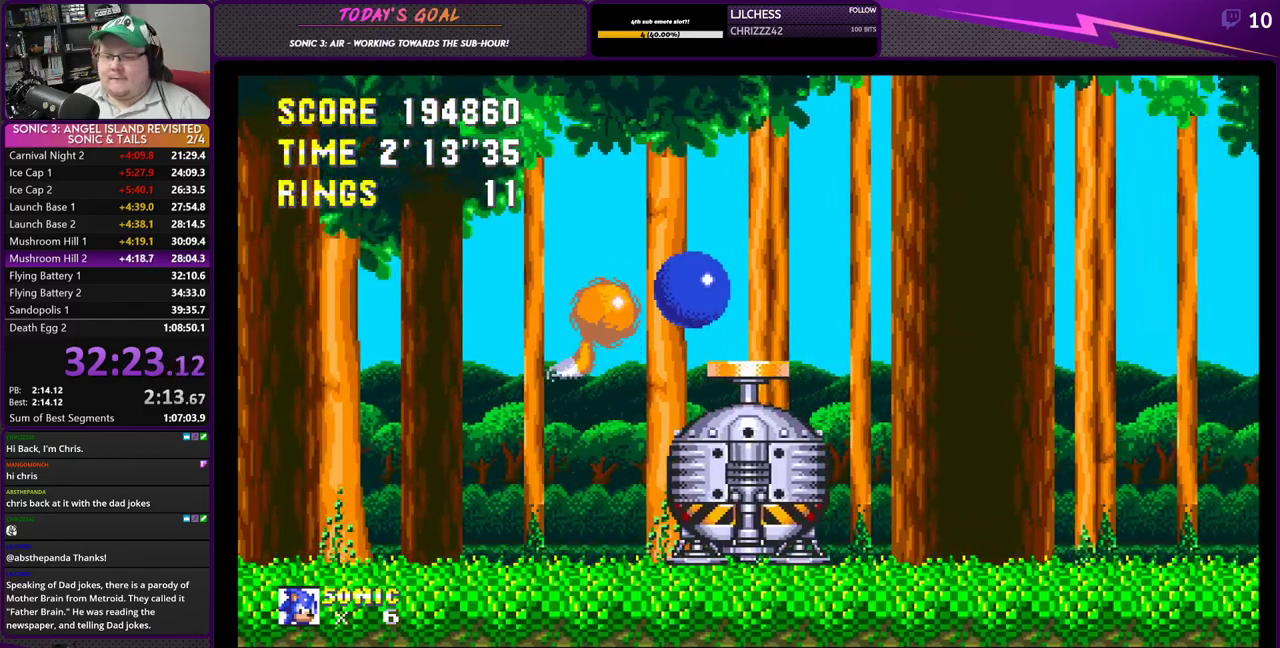
{"buttons": [], "left_stick": "center", "right_stick": "center", "events": [[17, "DPAD_RIGHT", "down"], [484, "DPAD_RIGHT", "up"]]}
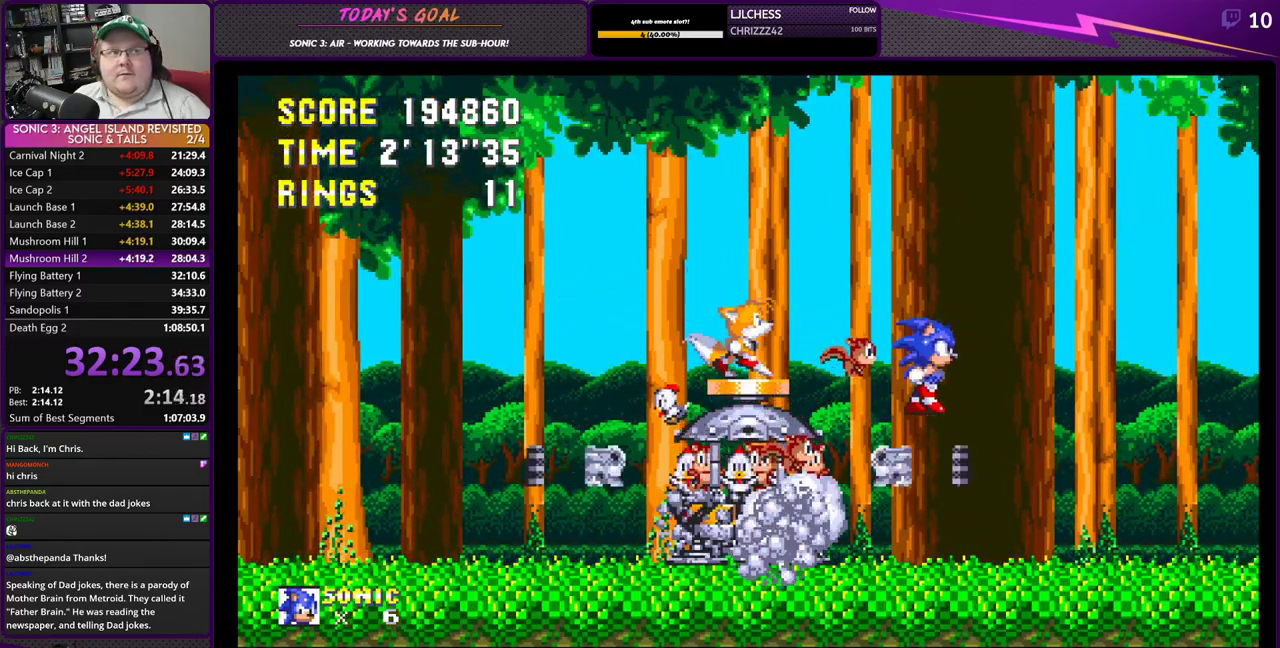
{"buttons": ["DPAD_LEFT"], "left_stick": "center", "right_stick": "center", "events": [[100, "DPAD_LEFT", "down"]]}
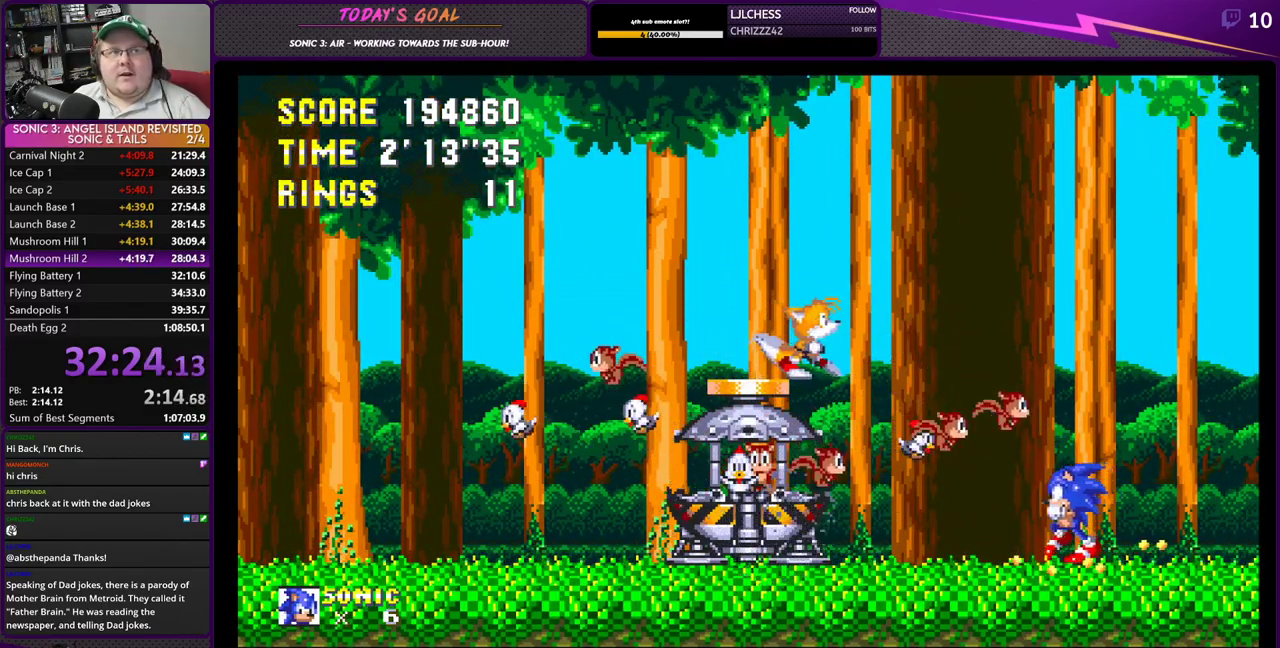
{"buttons": [], "left_stick": "center", "right_stick": "center", "events": [[234, "DPAD_LEFT", "up"], [267, "DPAD_RIGHT", "down"], [467, "DPAD_RIGHT", "up"]]}
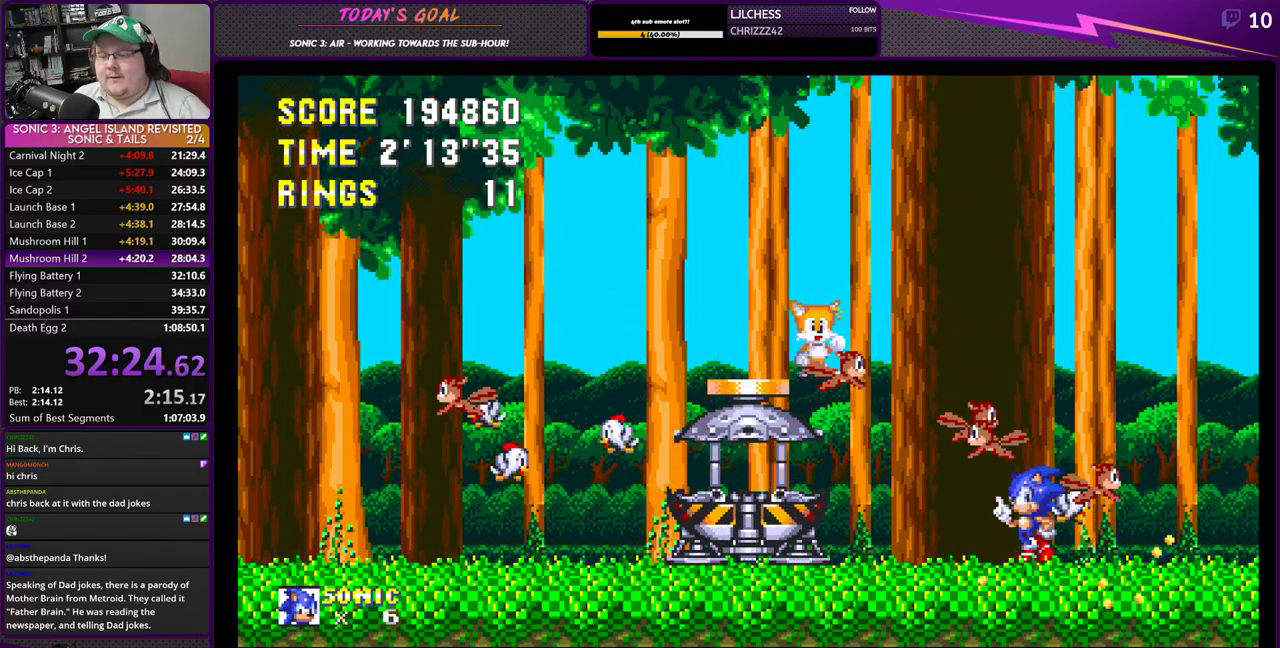
{"buttons": [], "left_stick": "center", "right_stick": "center", "events": []}
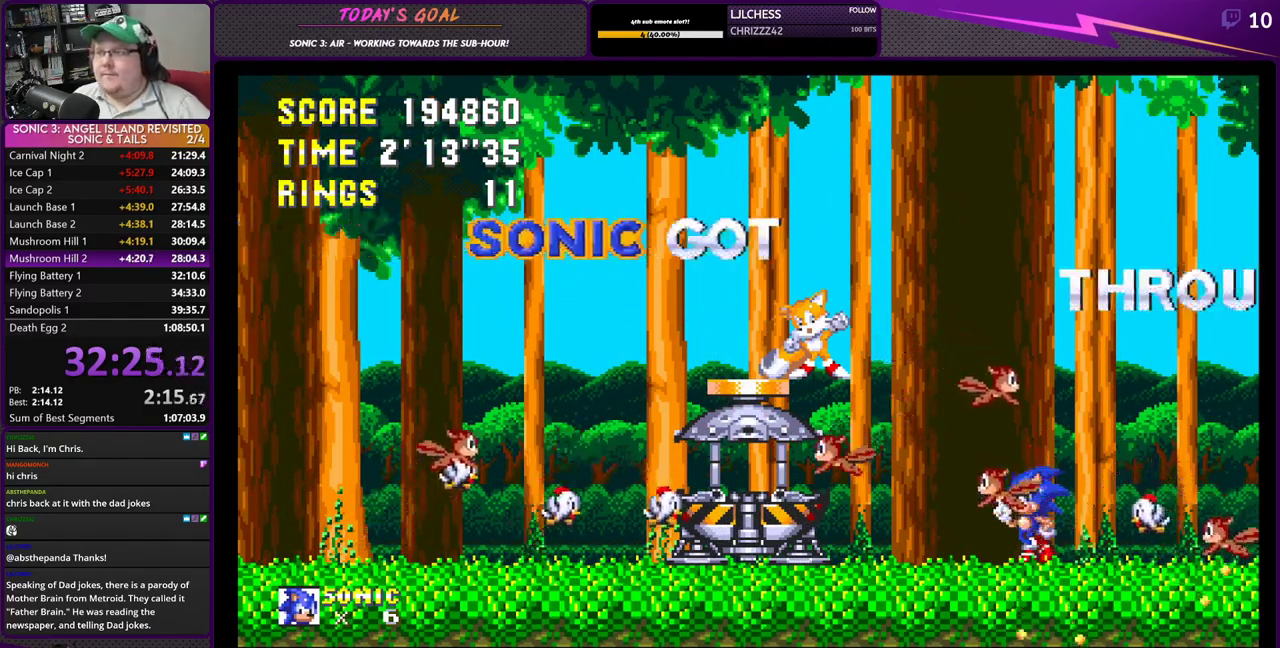
{"buttons": ["CROSS"], "left_stick": "center", "right_stick": "center", "events": [[467, "CROSS", "down"]]}
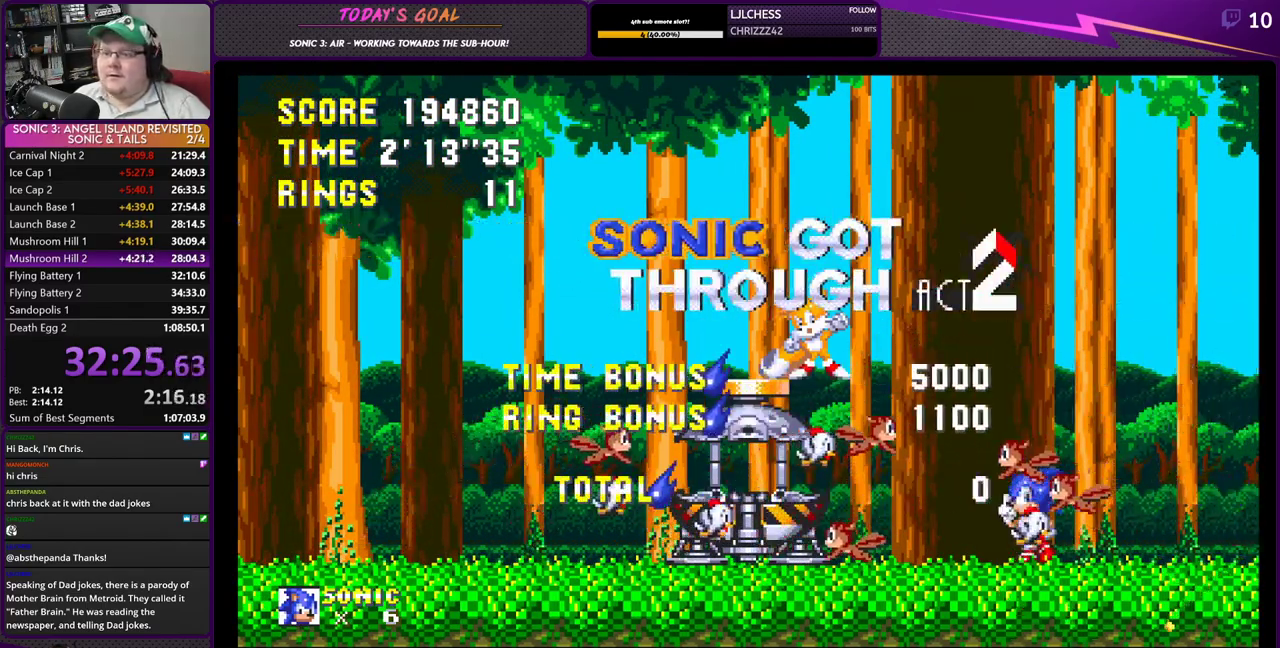
{"buttons": ["CROSS"], "left_stick": "center", "right_stick": "center", "events": []}
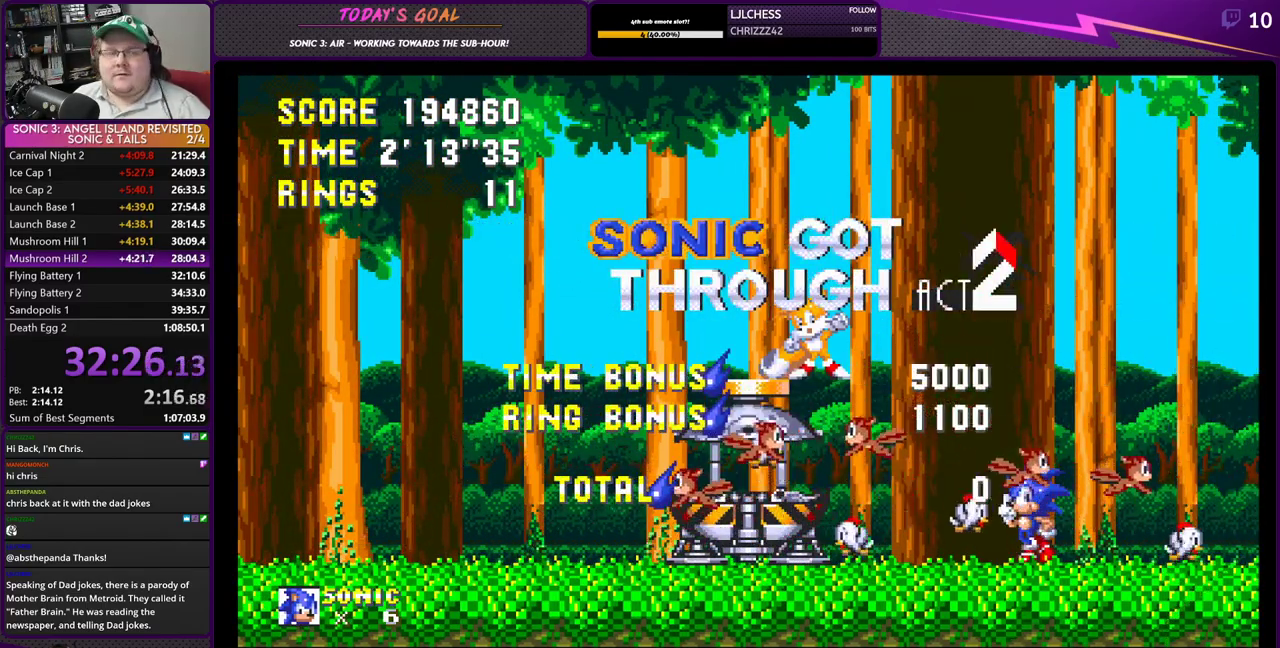
{"buttons": ["CROSS"], "left_stick": "center", "right_stick": "center", "events": []}
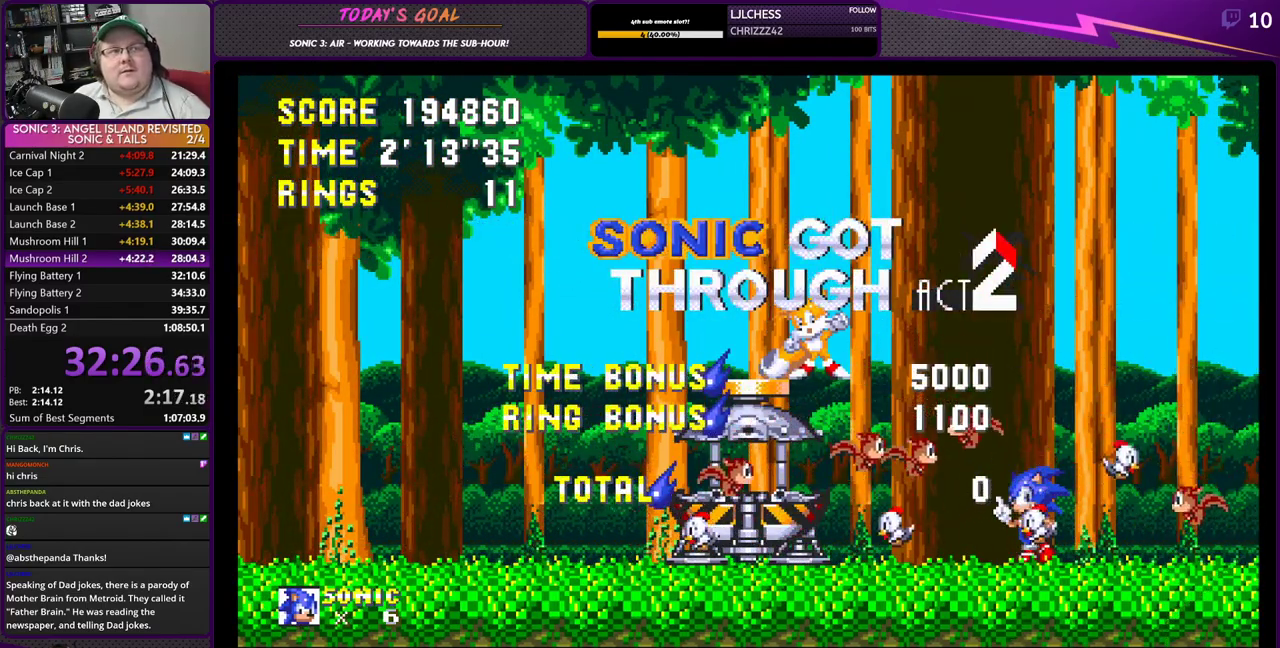
{"buttons": ["CROSS"], "left_stick": "center", "right_stick": "center", "events": []}
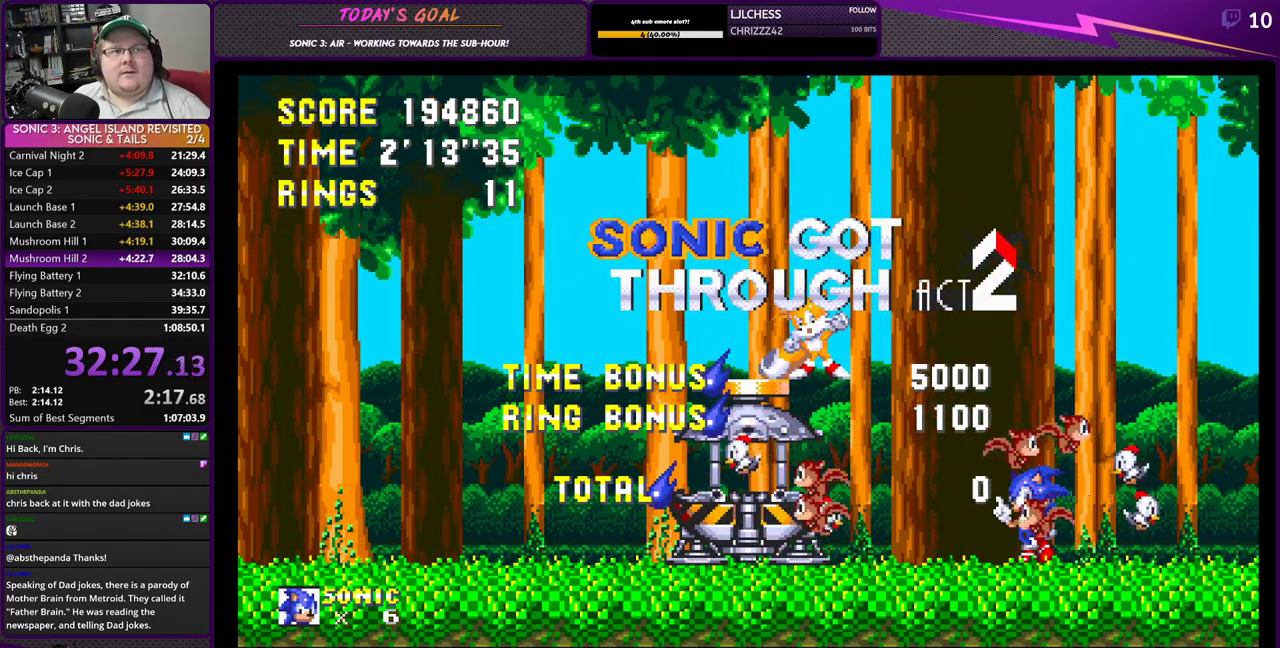
{"buttons": ["CROSS"], "left_stick": "center", "right_stick": "center", "events": []}
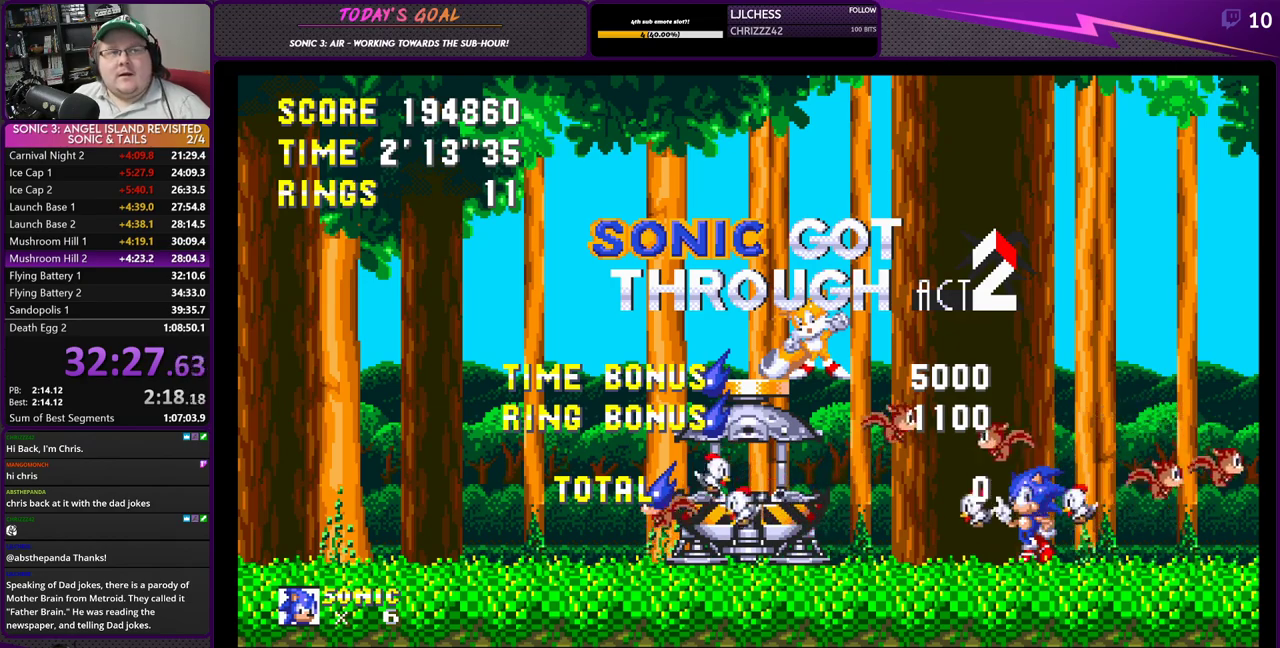
{"buttons": ["CROSS"], "left_stick": "center", "right_stick": "center", "events": []}
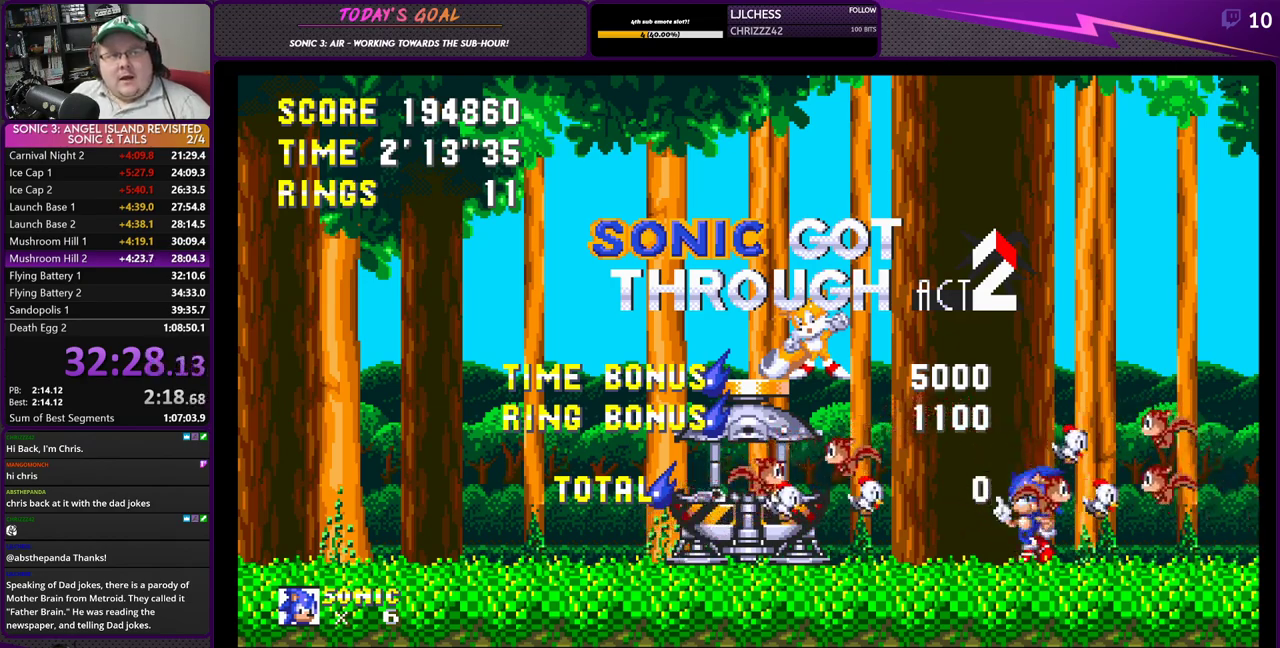
{"buttons": ["CROSS"], "left_stick": "center", "right_stick": "center", "events": []}
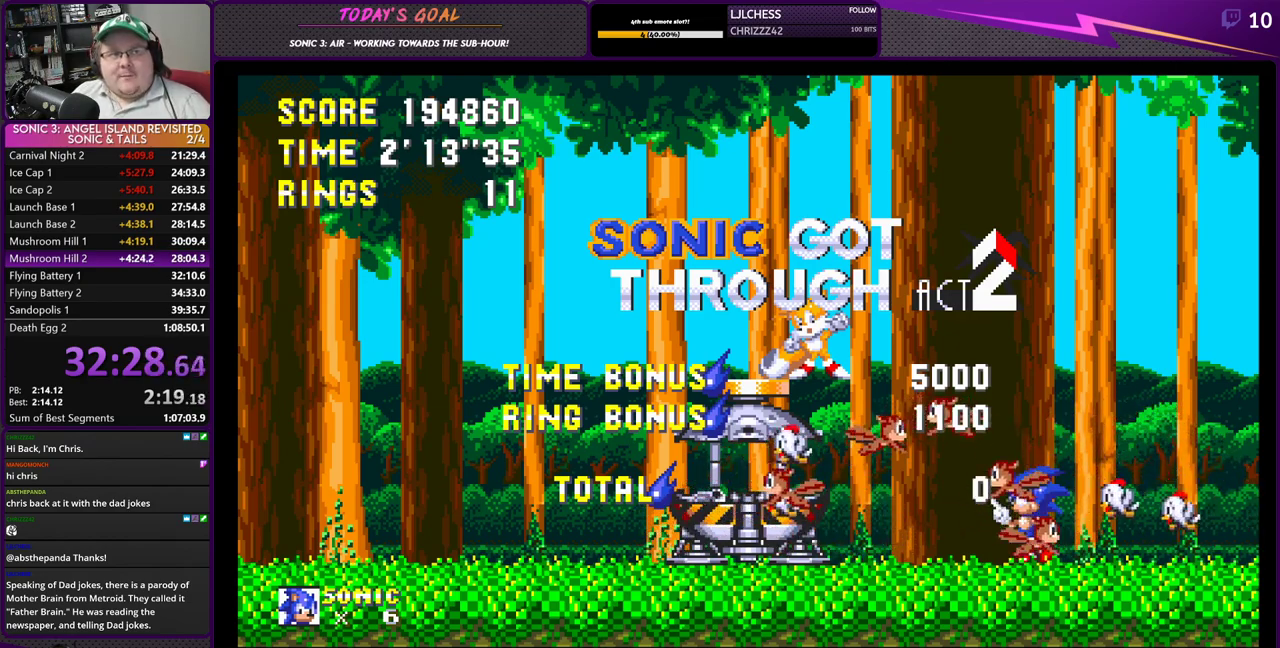
{"buttons": ["CROSS"], "left_stick": "center", "right_stick": "center", "events": []}